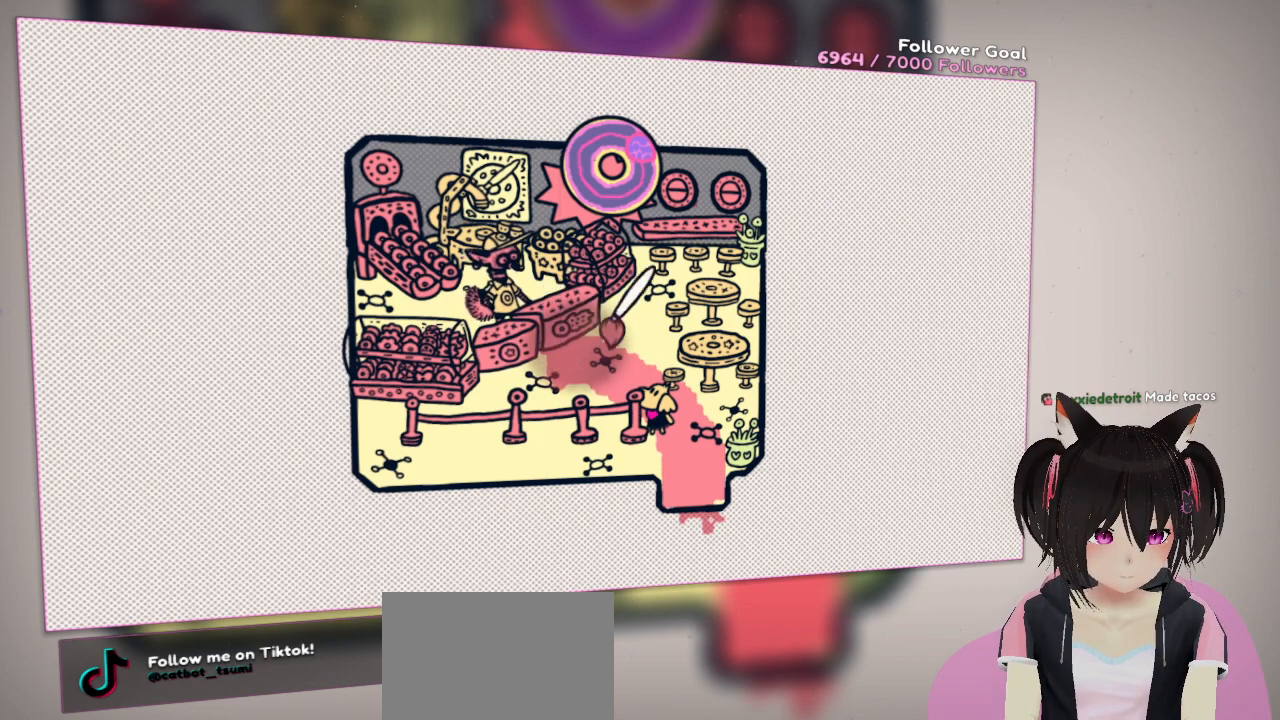
Gameplay with a controller (Nintendo layout); each line is a JSON object with the inputs held at the frame after it. "events" lists button and stick changes between this image and that frame as [ms after this image, input, new state], when the widget could be followed in between.
{"buttons": [], "left_stick": "center", "right_stick": "center", "events": [[267, "right_stick", "center"]]}
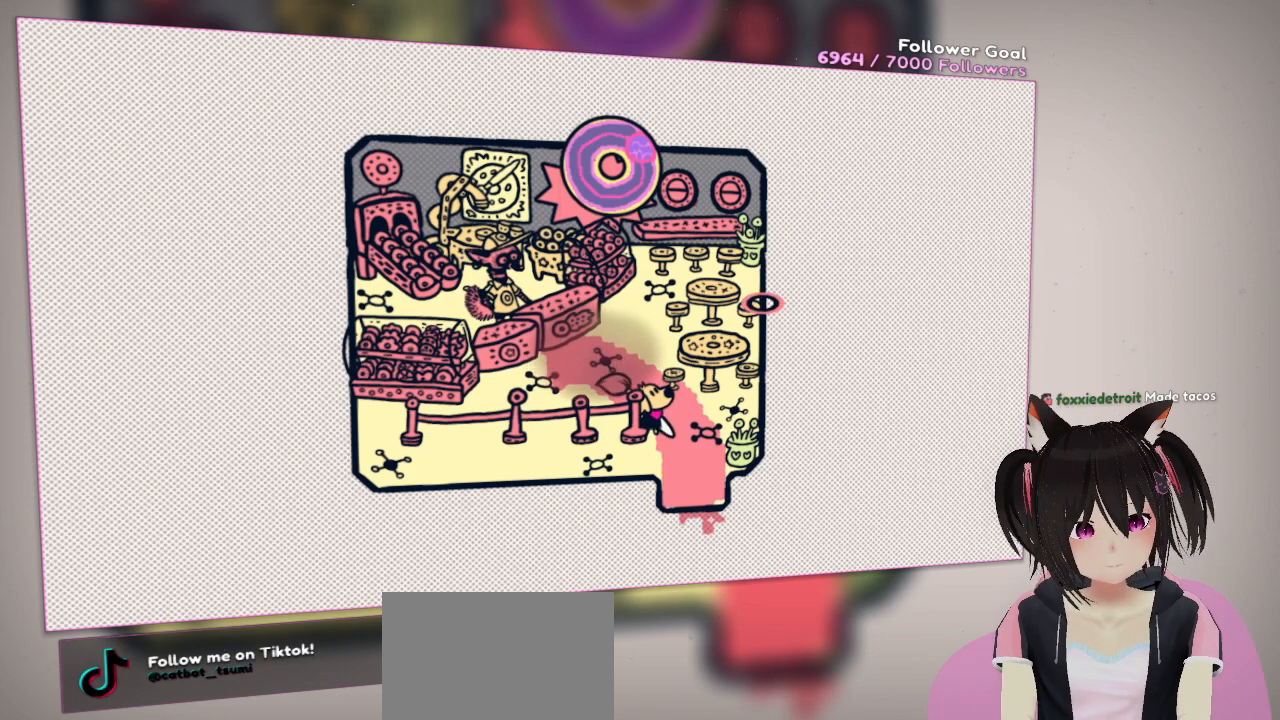
{"buttons": [], "left_stick": "center", "right_stick": "down", "events": [[33, "right_stick", "left"], [350, "right_stick", "center"], [467, "right_stick", "down"]]}
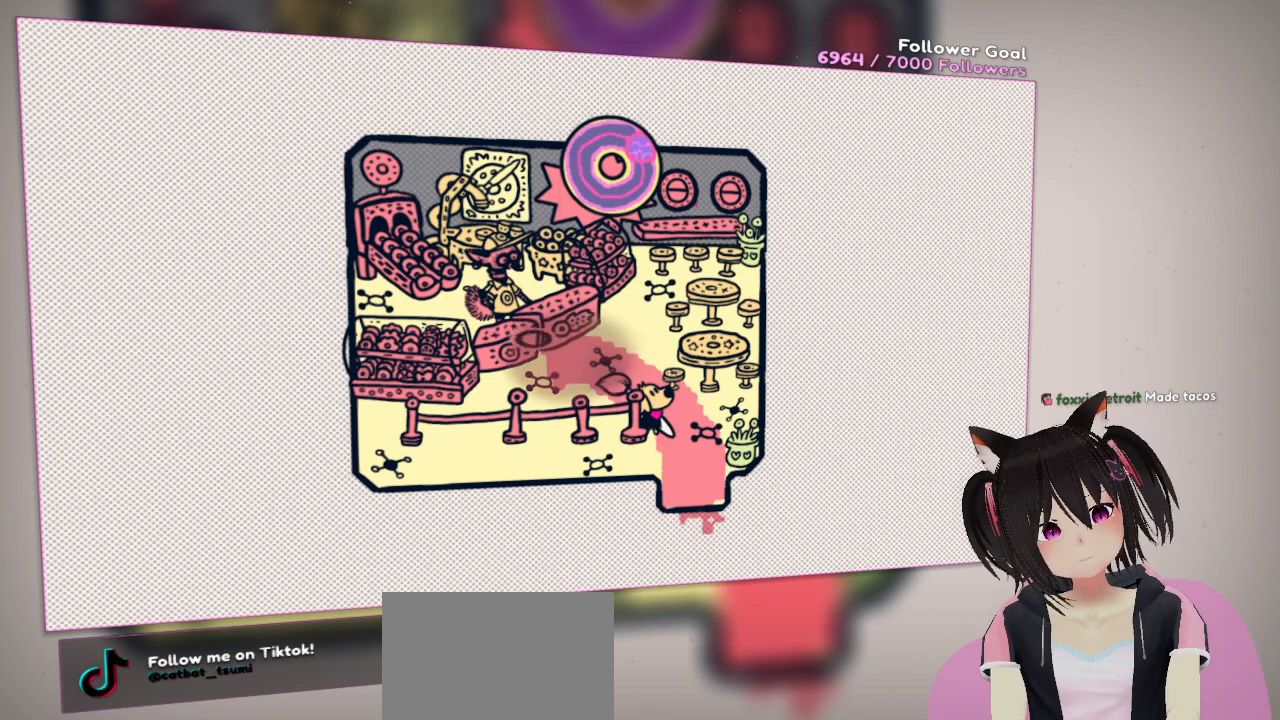
{"buttons": [], "left_stick": "center", "right_stick": "down", "events": [[217, "right_stick", "center"], [333, "right_stick", "down"]]}
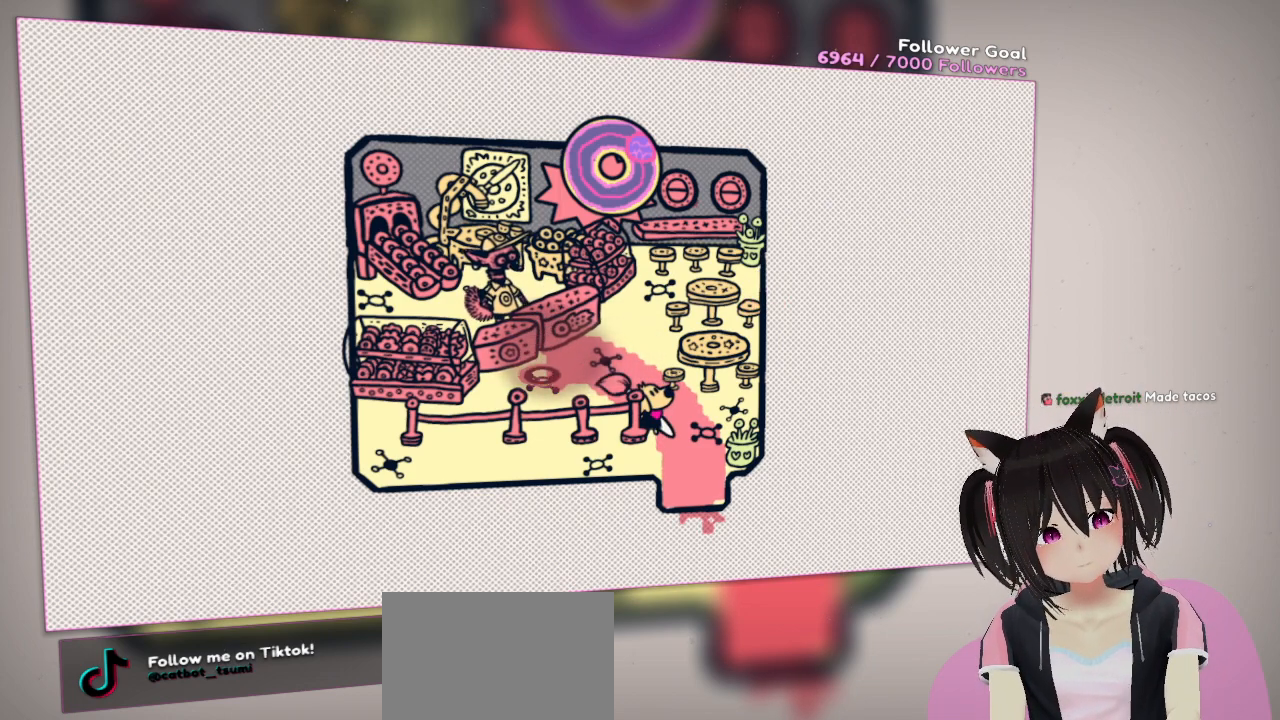
{"buttons": [], "left_stick": "center", "right_stick": "up", "events": [[200, "right_stick", "center"], [467, "right_stick", "up"]]}
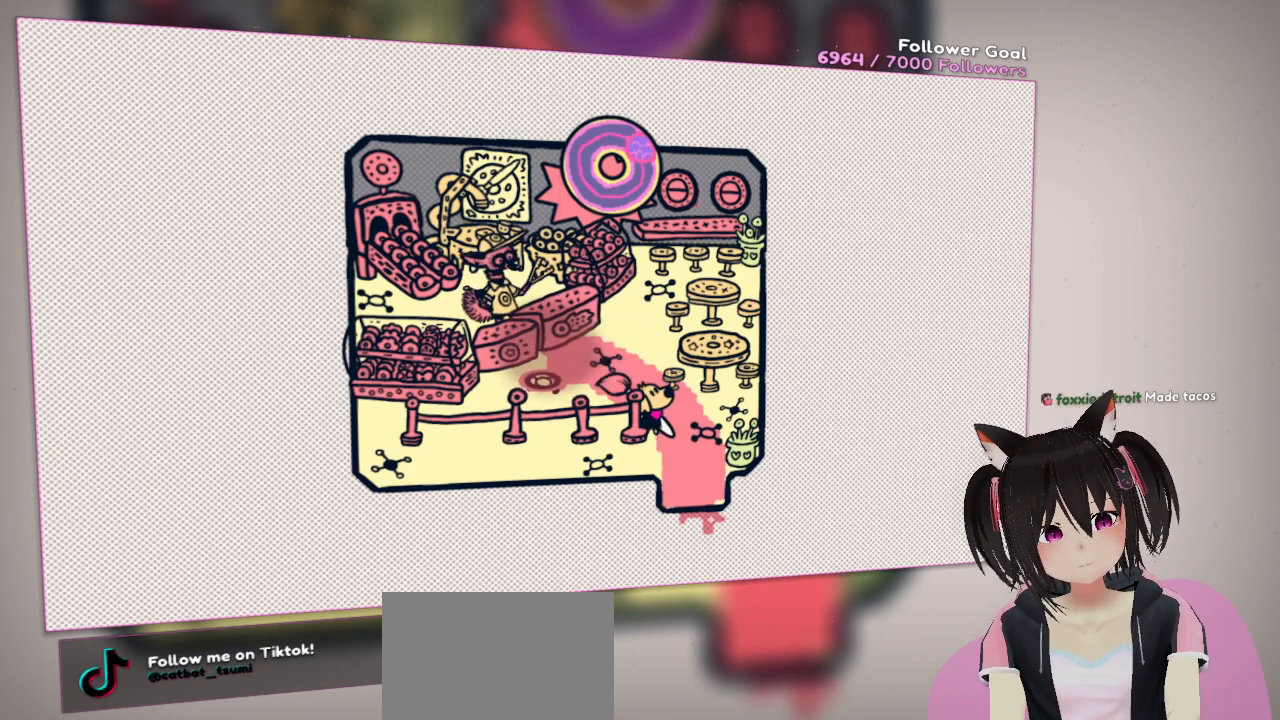
{"buttons": ["R2"], "left_stick": "center", "right_stick": "center", "events": [[283, "R2", "down"], [317, "right_stick", "center"]]}
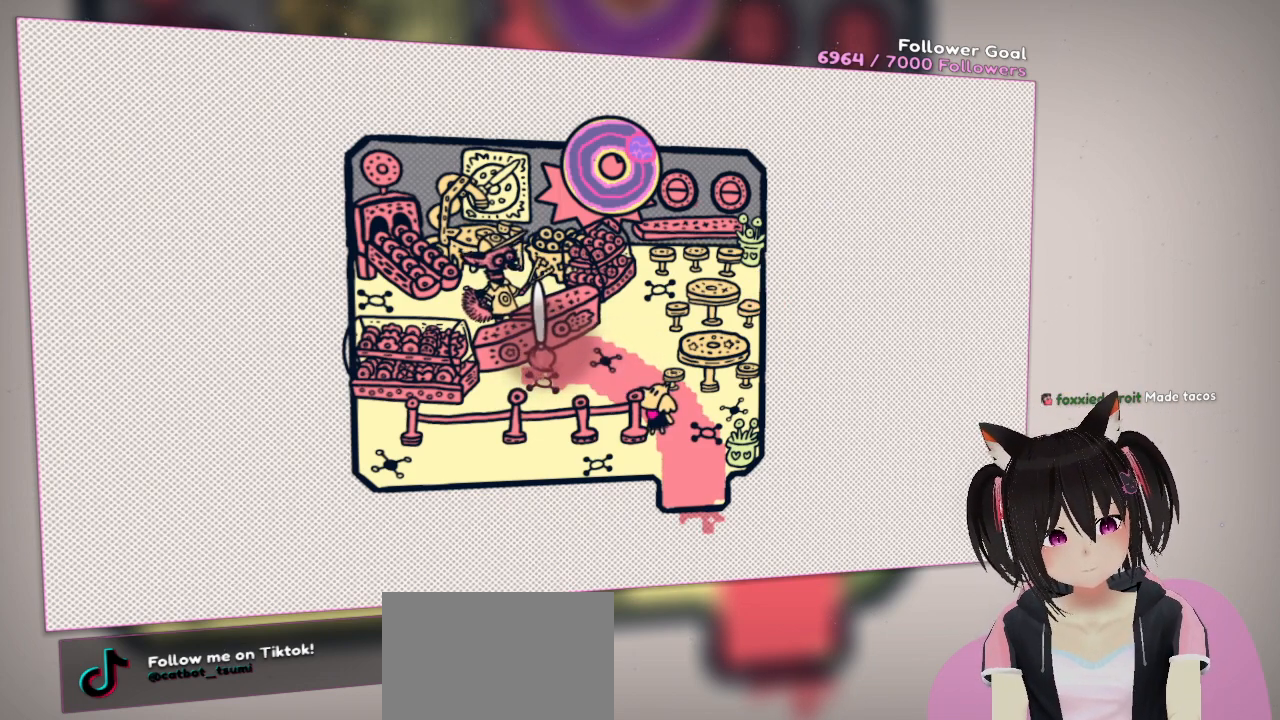
{"buttons": ["R2"], "left_stick": "center", "right_stick": "center", "events": []}
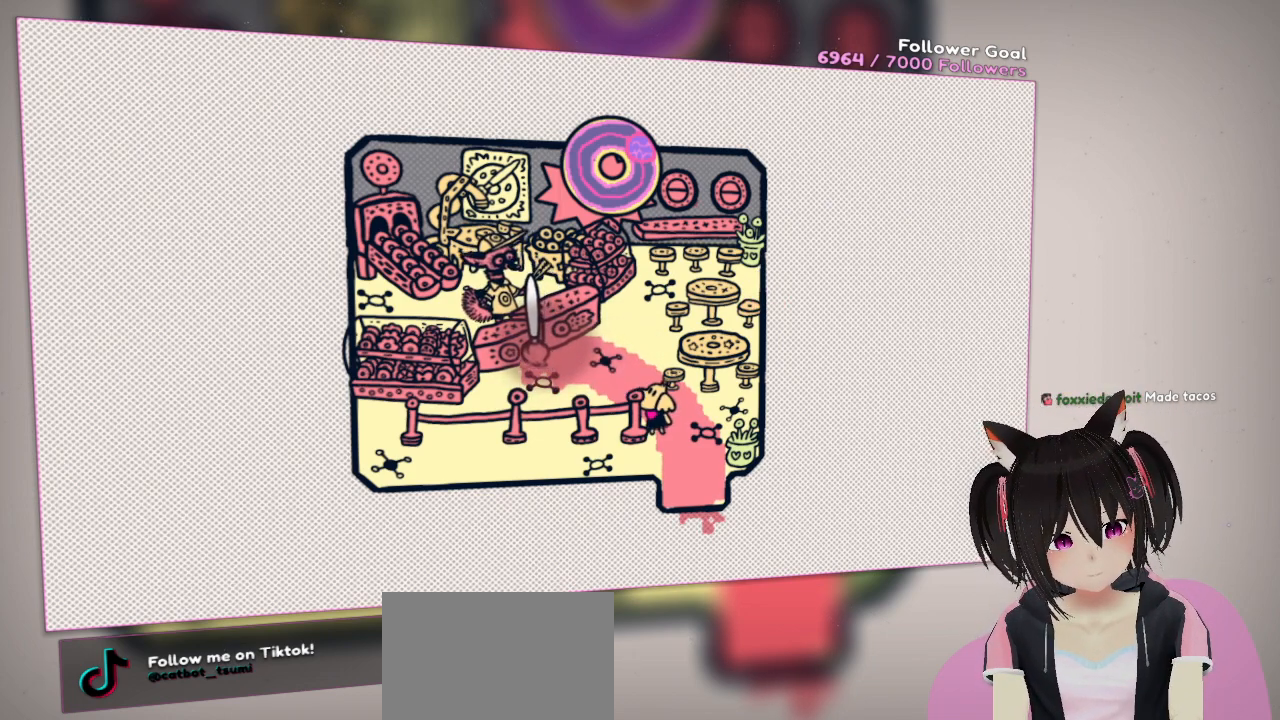
{"buttons": ["R2"], "left_stick": "center", "right_stick": "center", "events": []}
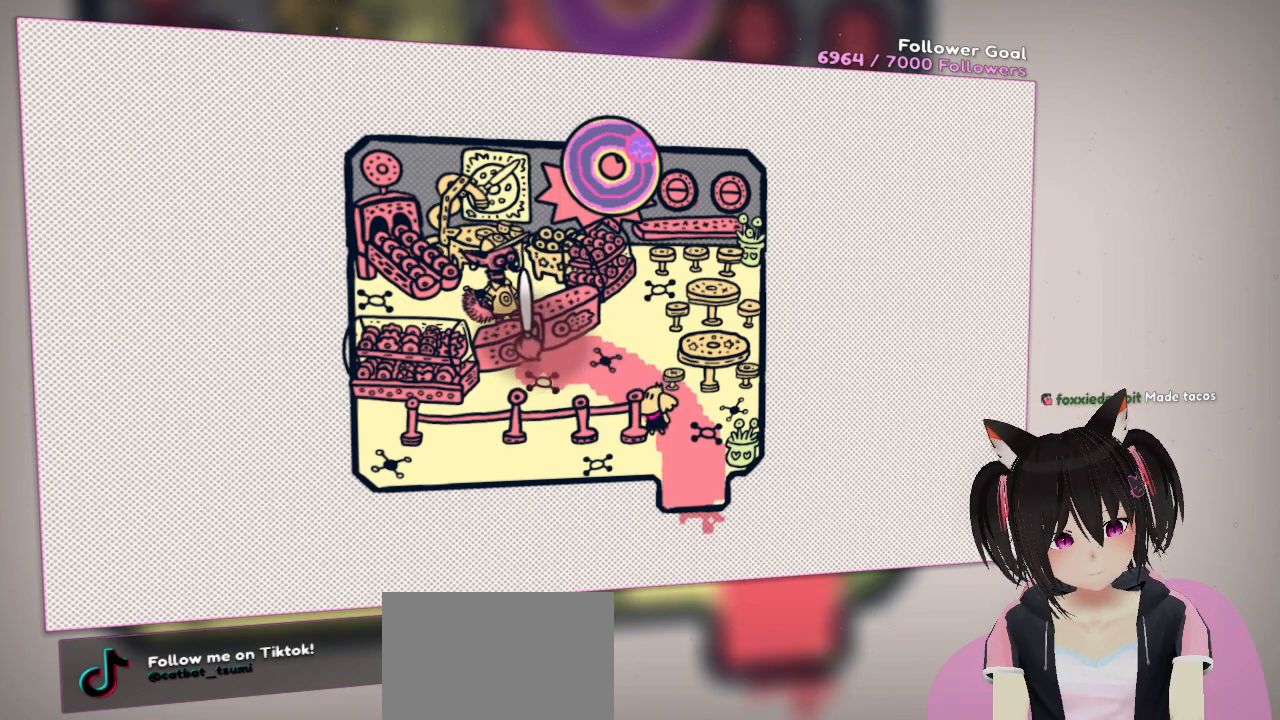
{"buttons": ["R2"], "left_stick": "center", "right_stick": "center", "events": []}
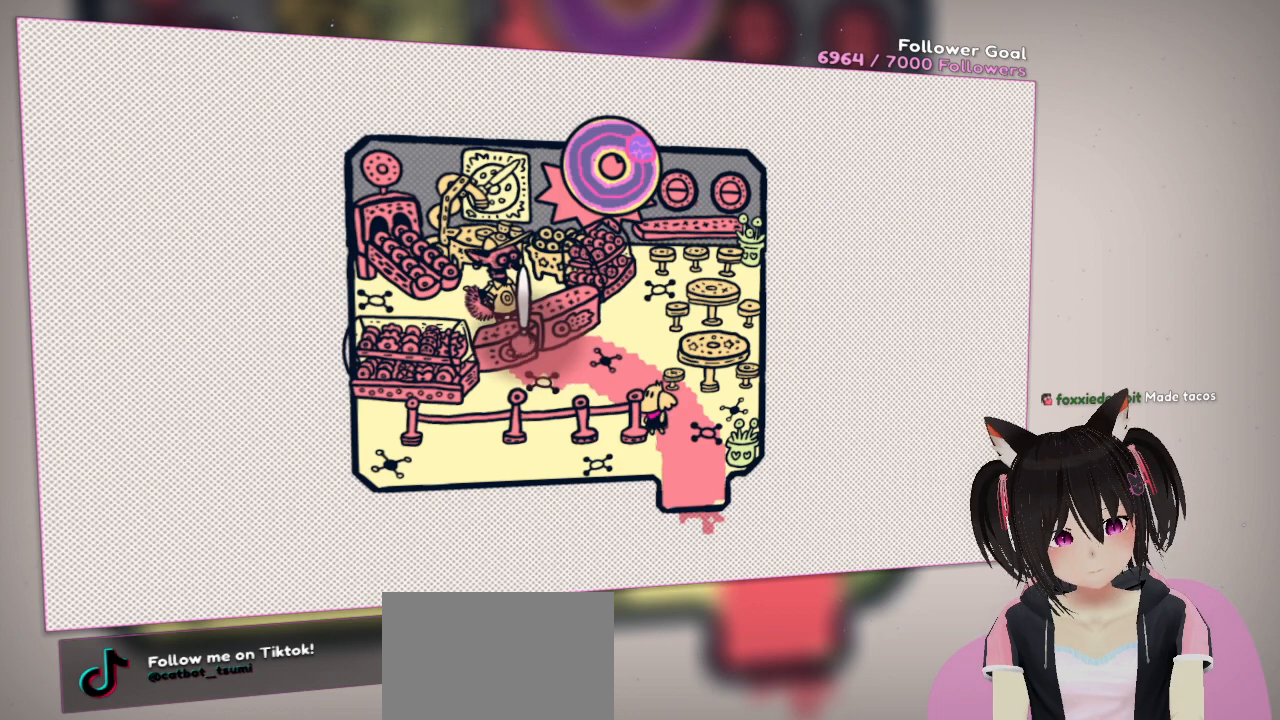
{"buttons": ["R2"], "left_stick": "center", "right_stick": "down-right", "events": [[100, "right_stick", "down-right"]]}
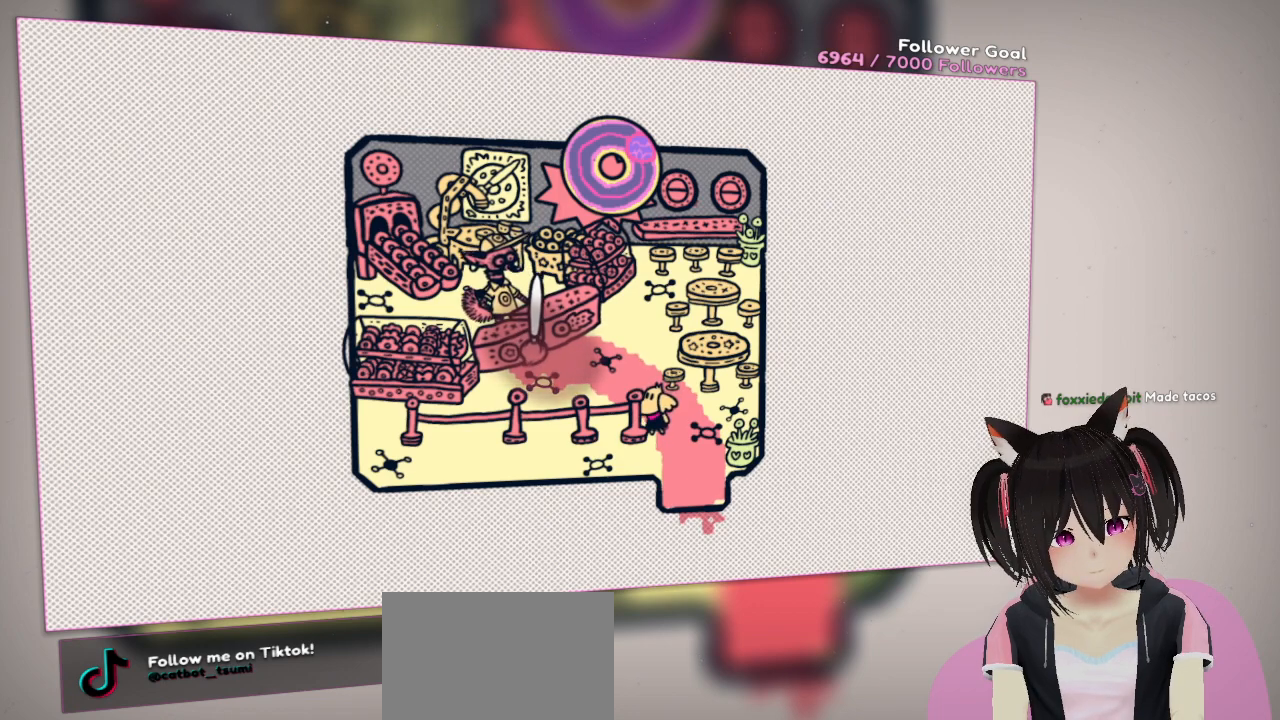
{"buttons": ["R2"], "left_stick": "center", "right_stick": "down-right", "events": []}
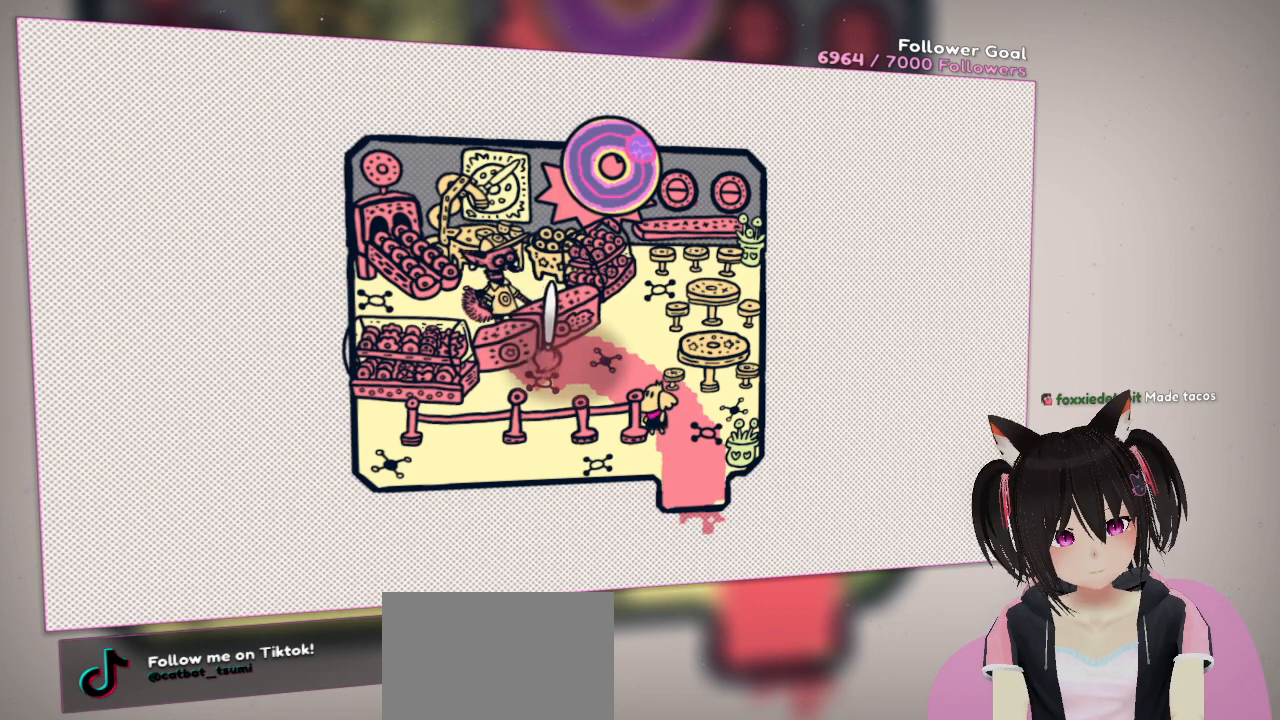
{"buttons": ["R2"], "left_stick": "center", "right_stick": "right", "events": [[450, "right_stick", "right"]]}
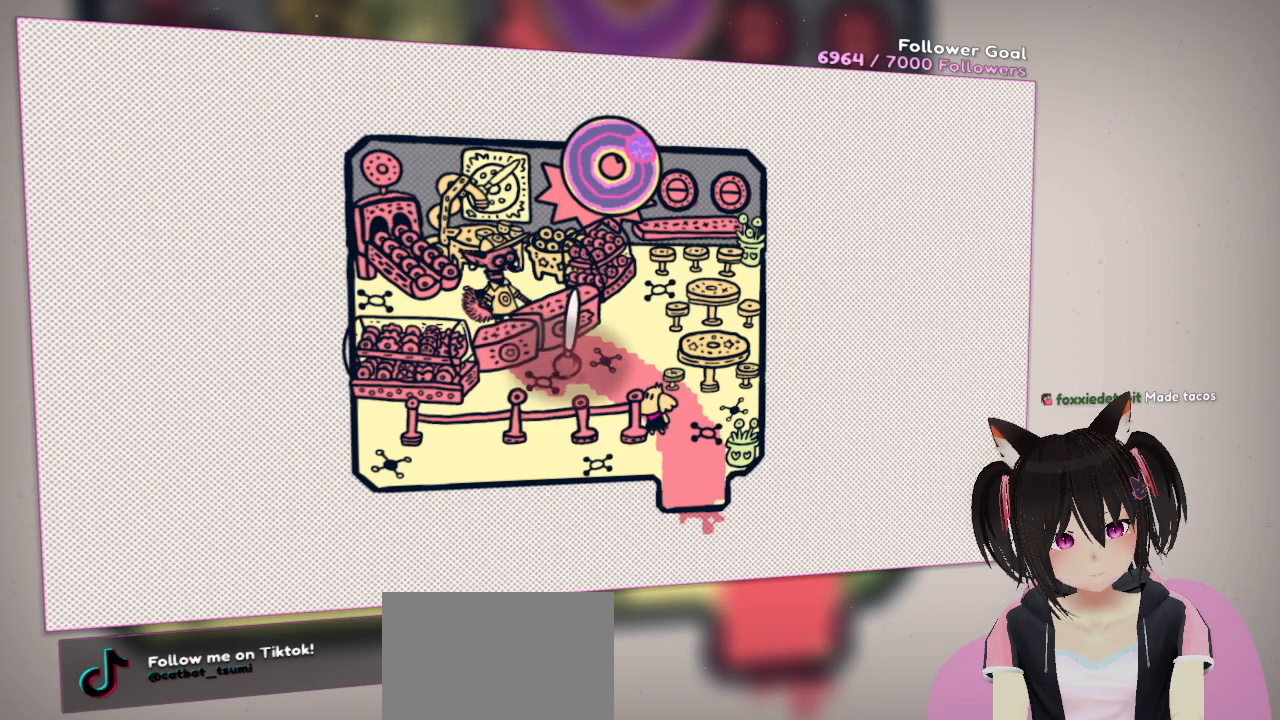
{"buttons": ["R2"], "left_stick": "center", "right_stick": "down-right", "events": [[433, "right_stick", "down-right"]]}
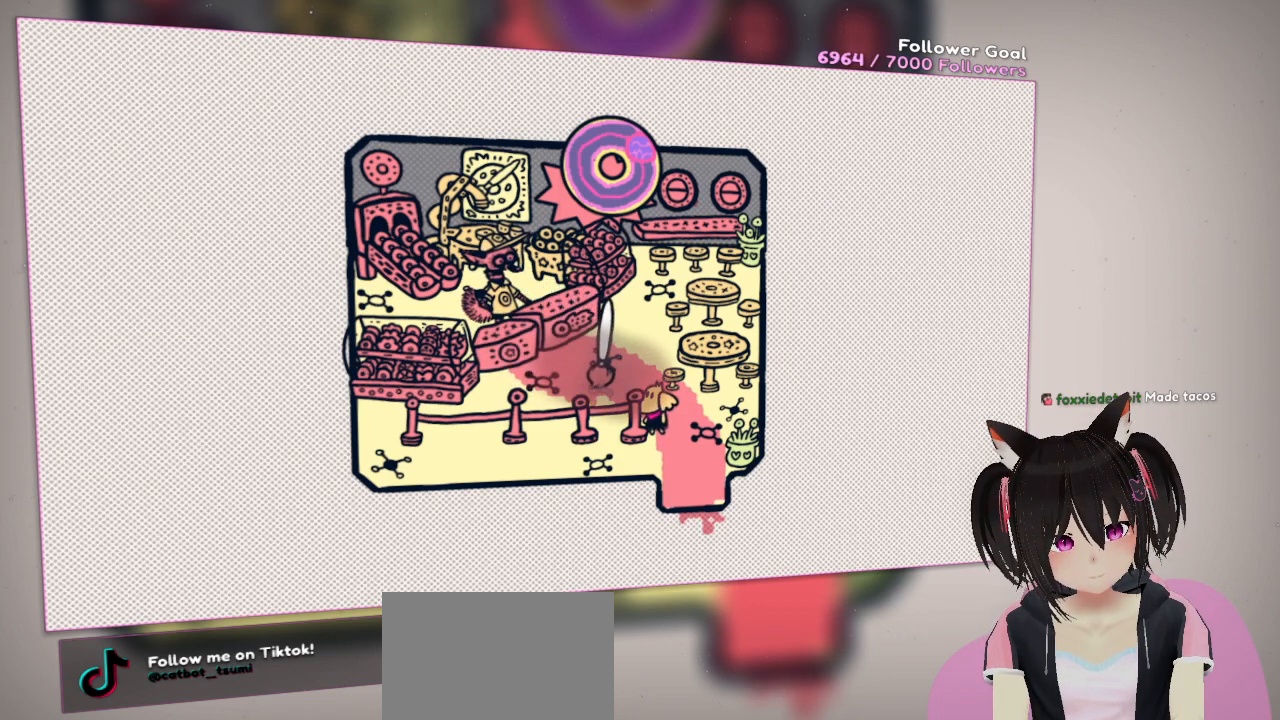
{"buttons": ["R2"], "left_stick": "center", "right_stick": "down-right", "events": []}
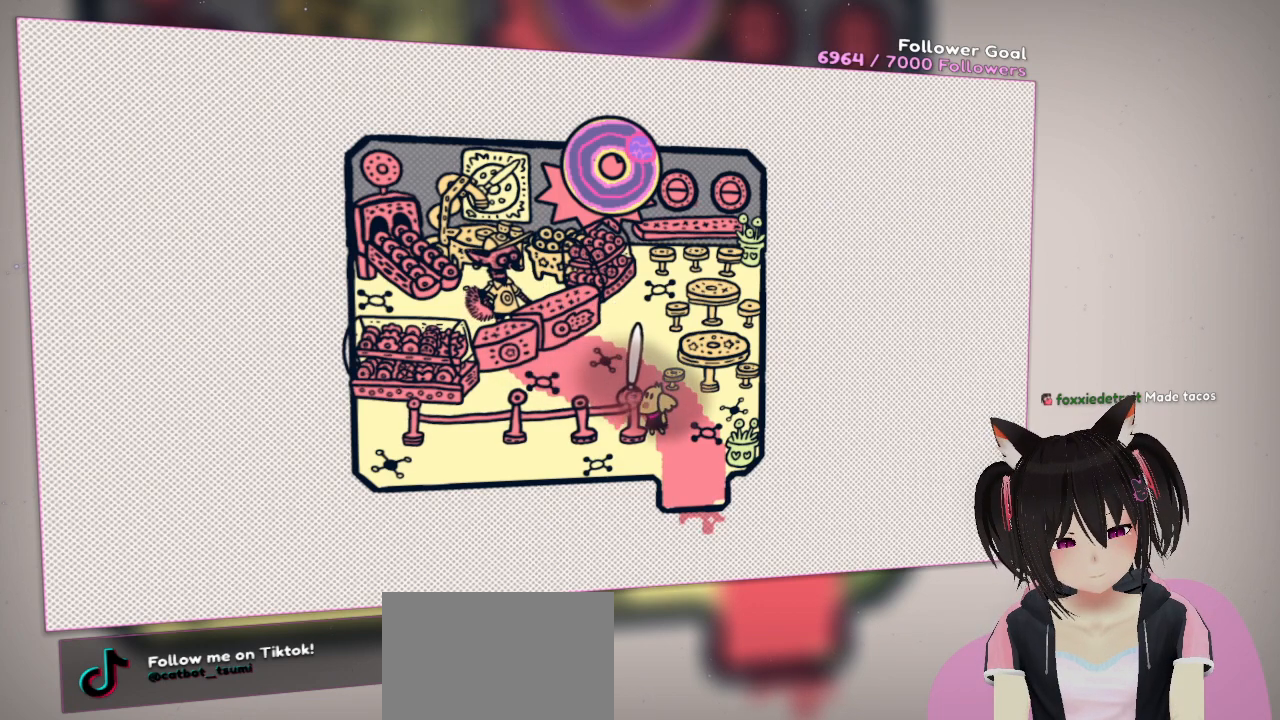
{"buttons": ["R2"], "left_stick": "center", "right_stick": "right", "events": [[217, "right_stick", "right"]]}
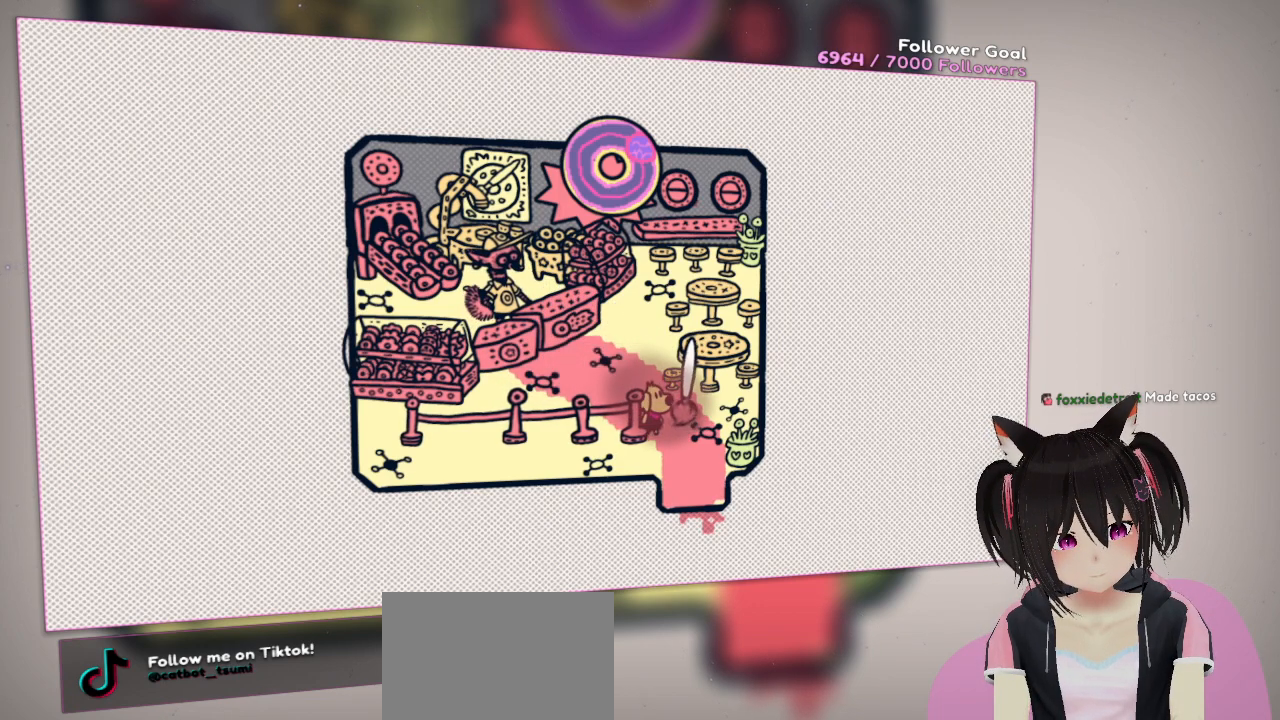
{"buttons": [], "left_stick": "center", "right_stick": "center", "events": [[50, "right_stick", "down"], [217, "R2", "up"], [217, "right_stick", "center"]]}
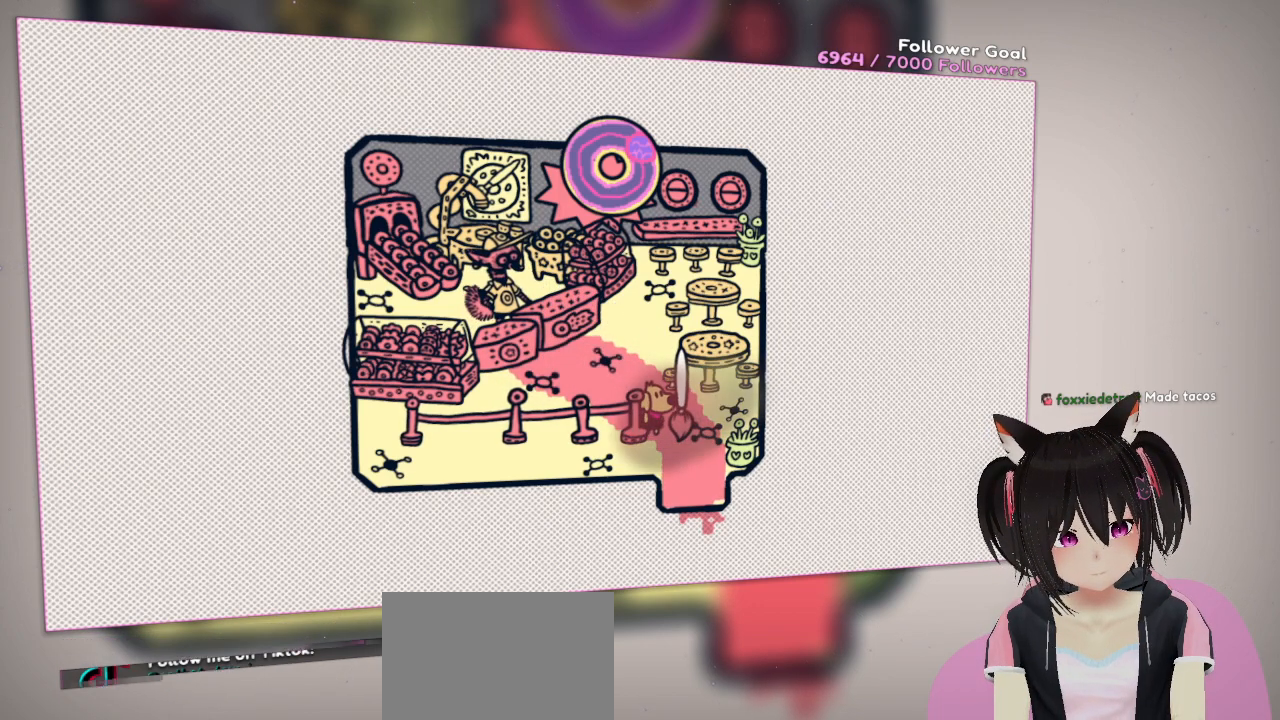
{"buttons": [], "left_stick": "center", "right_stick": "center", "events": []}
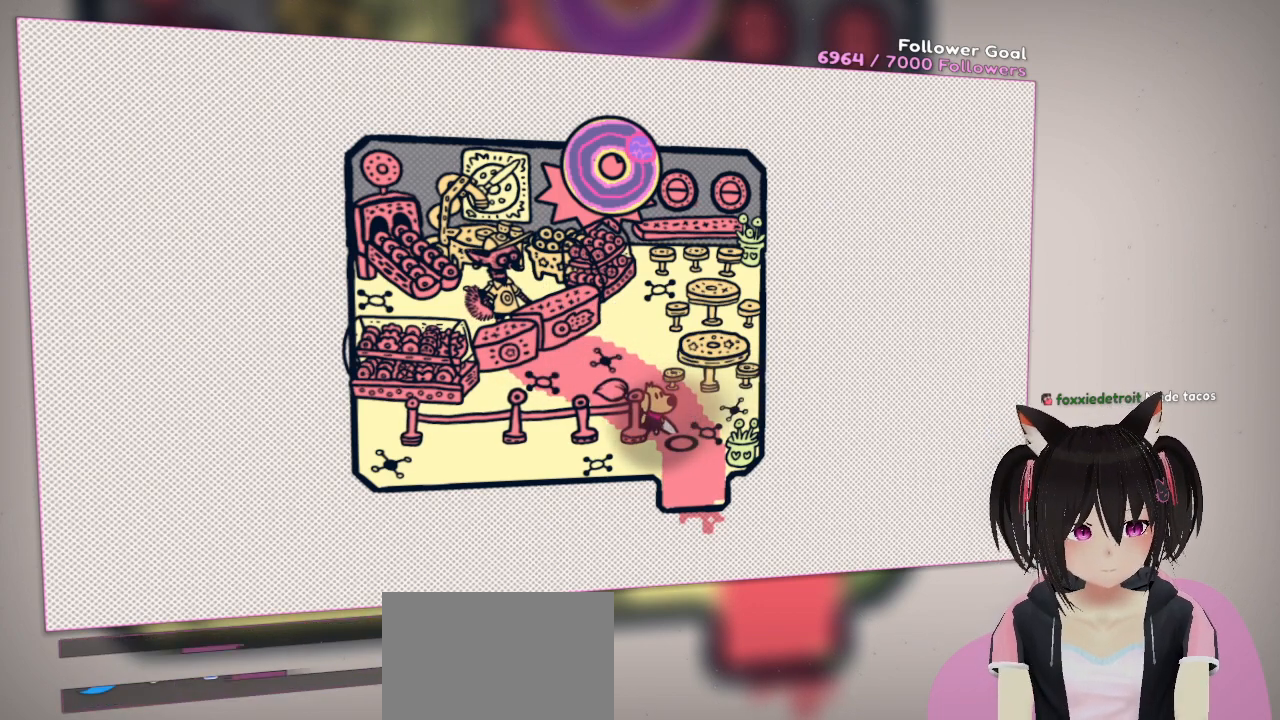
{"buttons": [], "left_stick": "center", "right_stick": "center", "events": []}
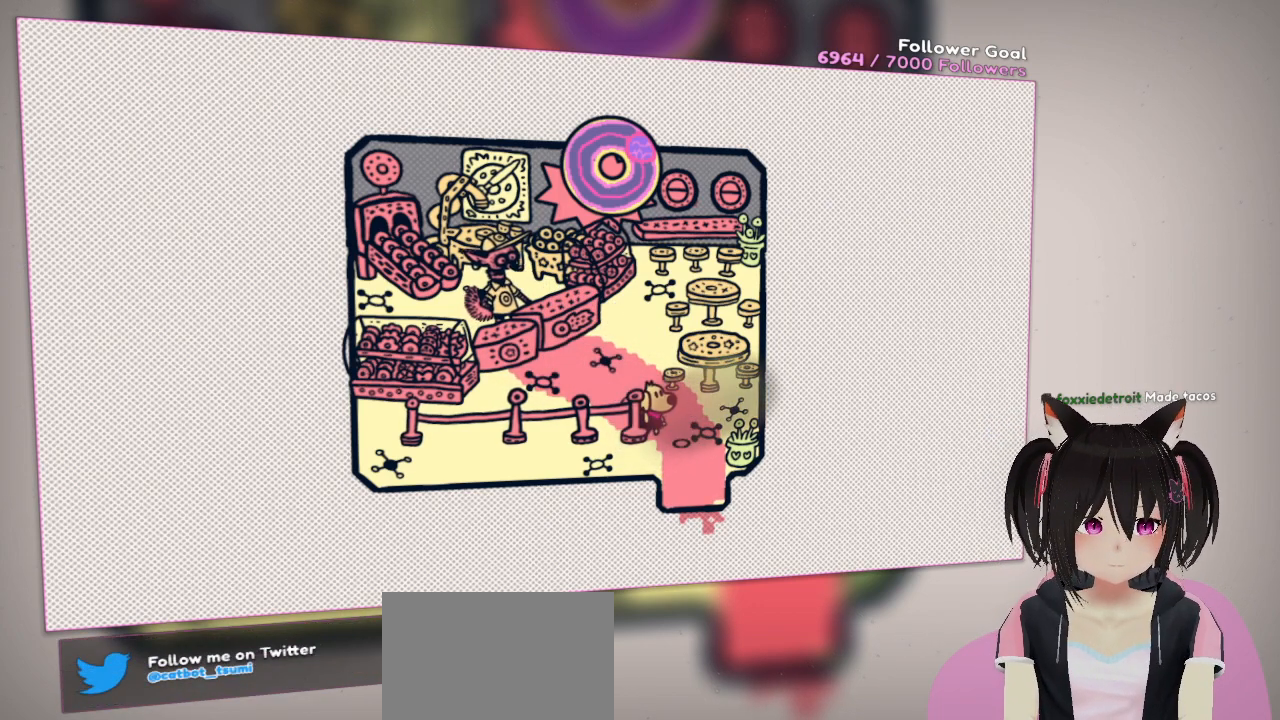
{"buttons": [], "left_stick": "center", "right_stick": "center", "events": []}
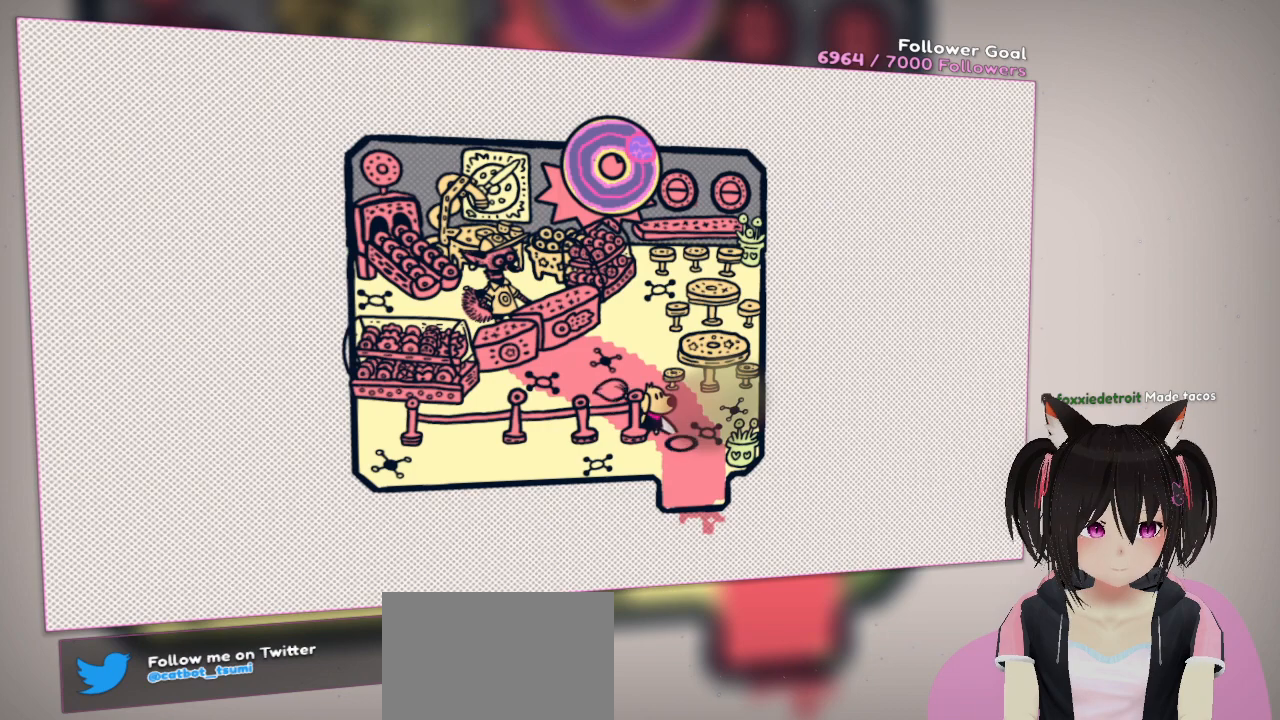
{"buttons": [], "left_stick": "center", "right_stick": "center", "events": []}
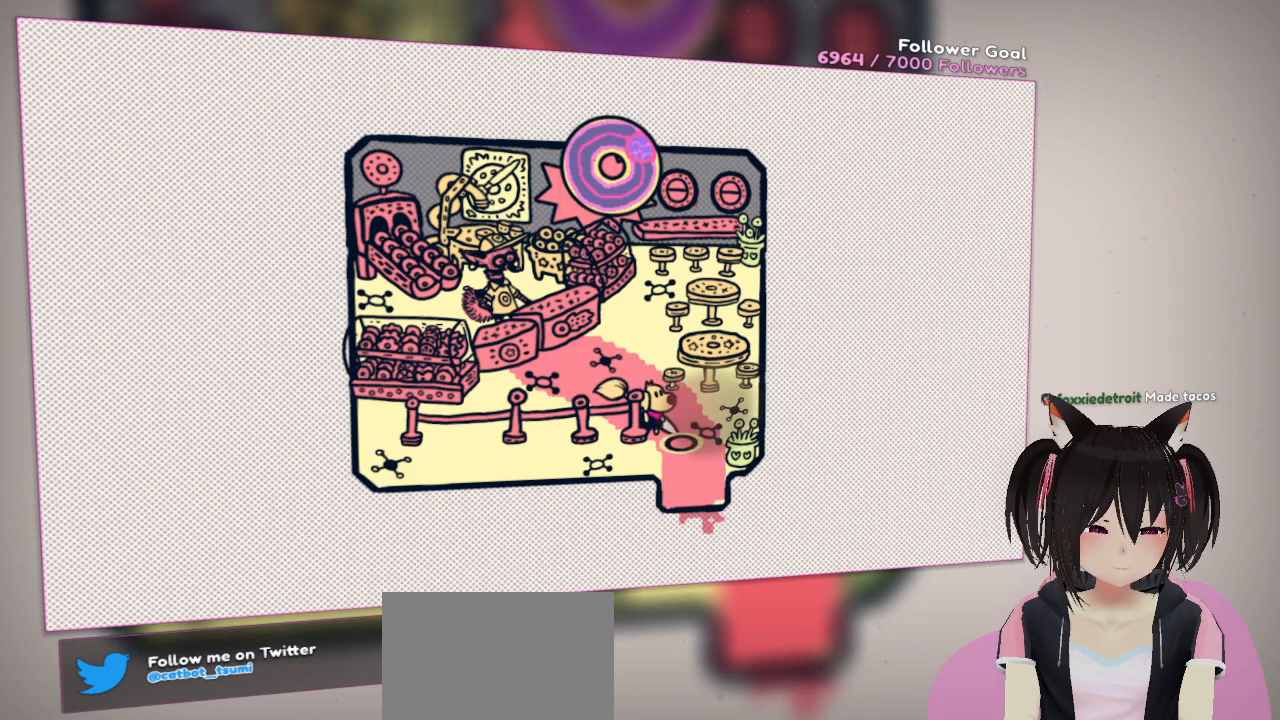
{"buttons": [], "left_stick": "center", "right_stick": "down-left", "events": [[267, "right_stick", "left"], [450, "right_stick", "down-left"]]}
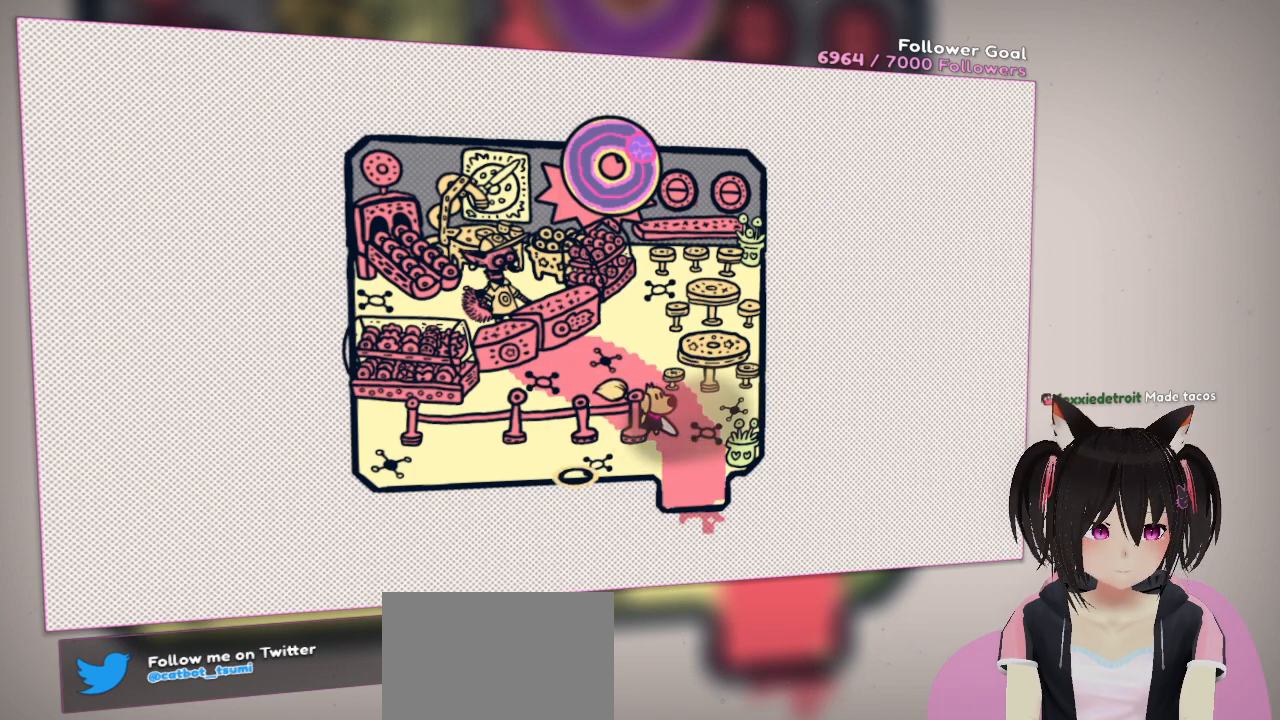
{"buttons": [], "left_stick": "center", "right_stick": "right", "events": [[83, "right_stick", "center"], [317, "right_stick", "right"], [383, "right_stick", "up-right"], [483, "right_stick", "right"]]}
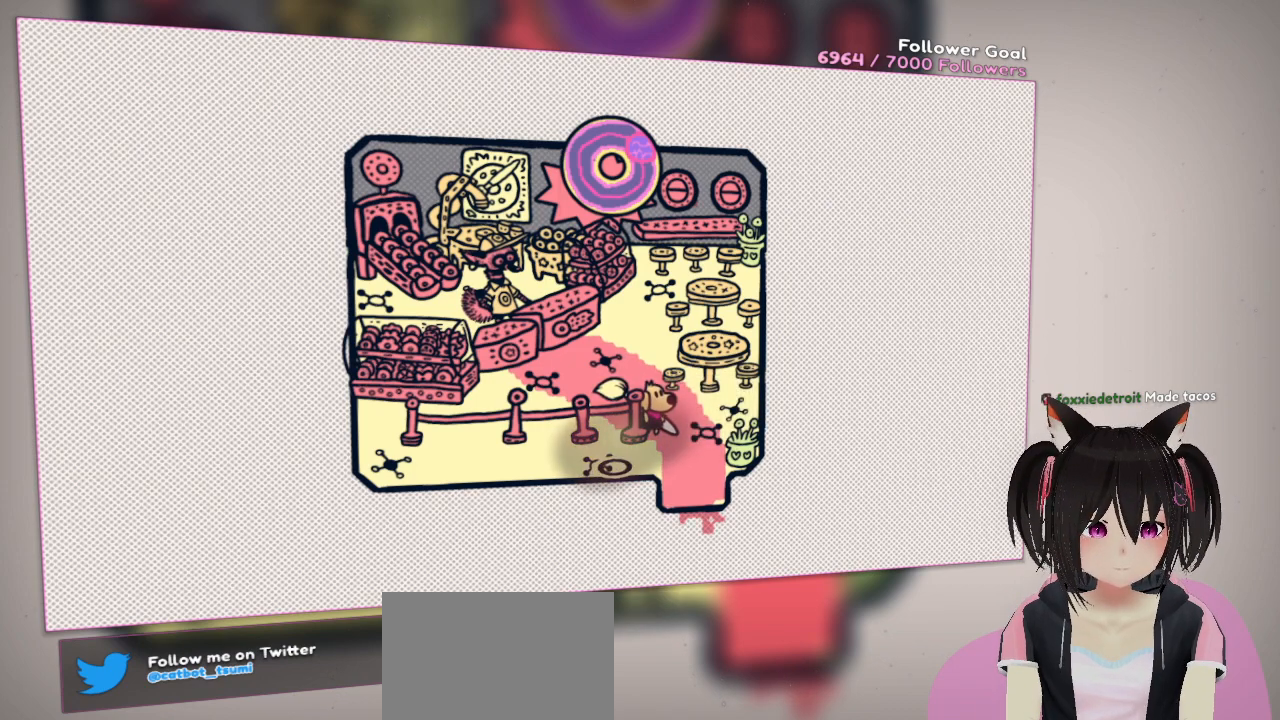
{"buttons": [], "left_stick": "center", "right_stick": "down-right", "events": [[17, "right_stick", "center"], [267, "right_stick", "right"], [467, "right_stick", "down-right"]]}
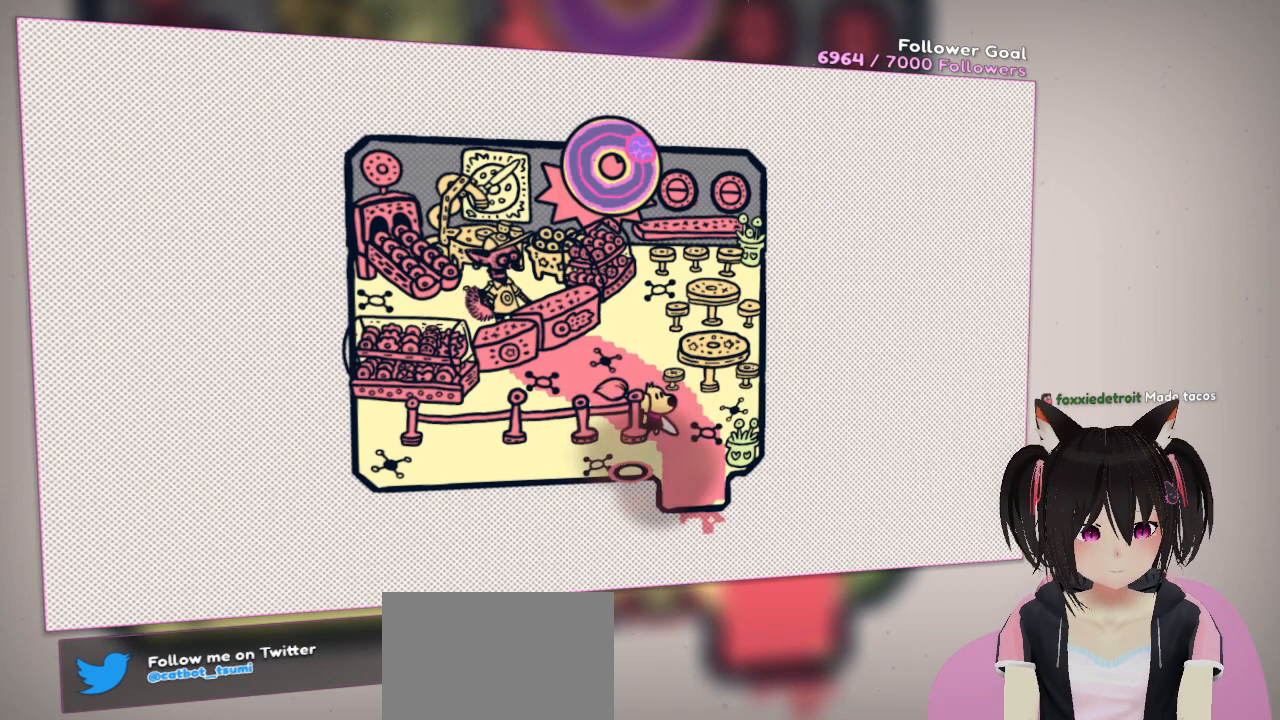
{"buttons": [], "left_stick": "center", "right_stick": "down-right", "events": [[33, "right_stick", "center"], [117, "right_stick", "down-right"]]}
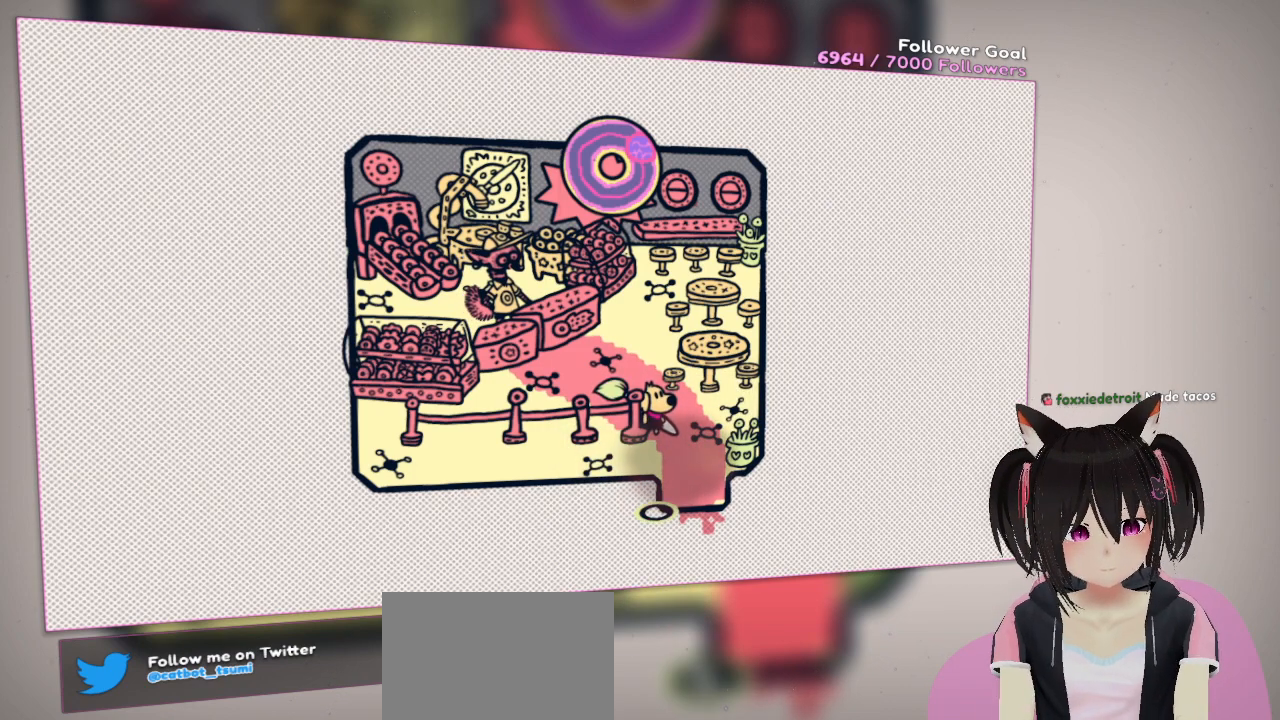
{"buttons": [], "left_stick": "center", "right_stick": "center", "events": [[17, "right_stick", "center"]]}
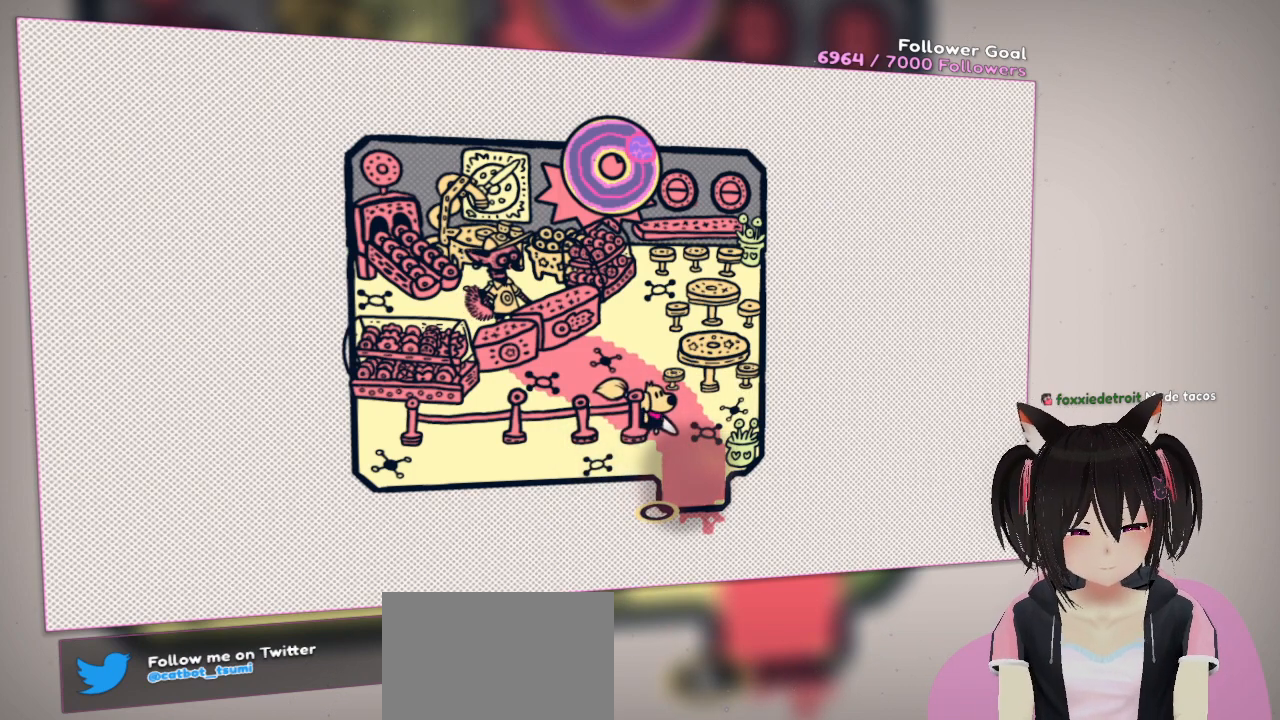
{"buttons": [], "left_stick": "center", "right_stick": "center", "events": []}
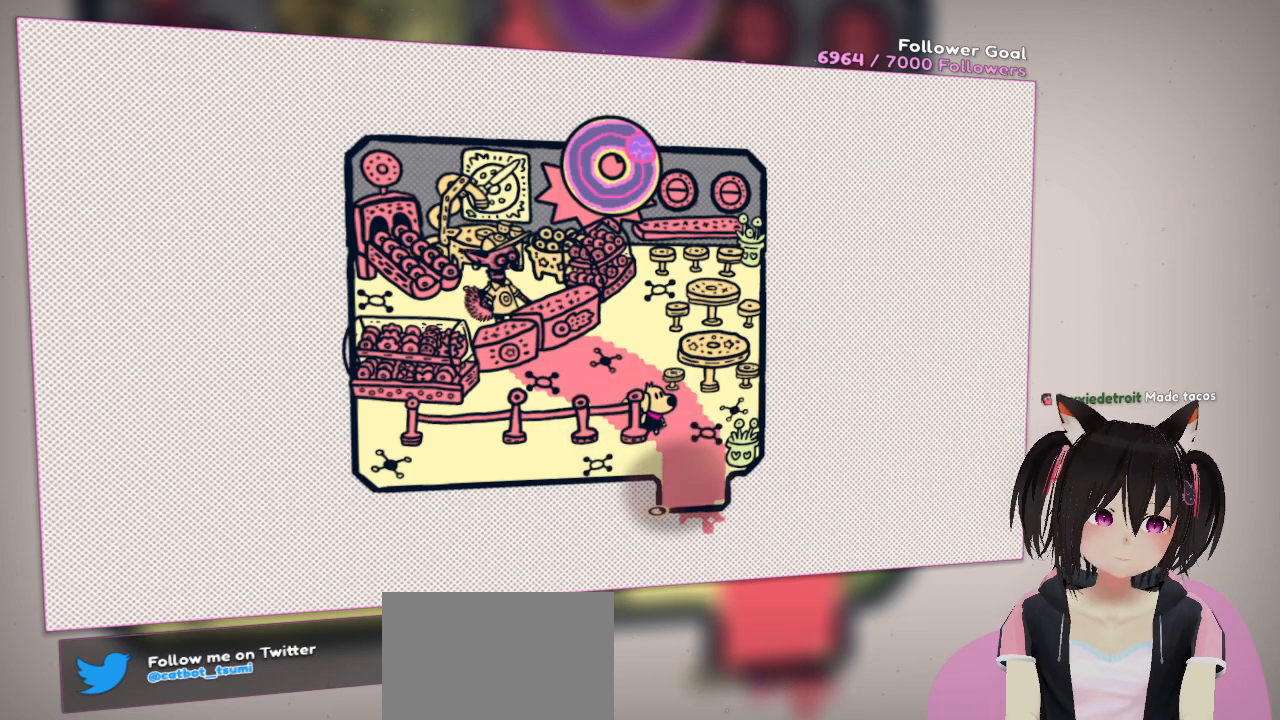
{"buttons": ["R2"], "left_stick": "center", "right_stick": "center", "events": [[383, "R2", "down"]]}
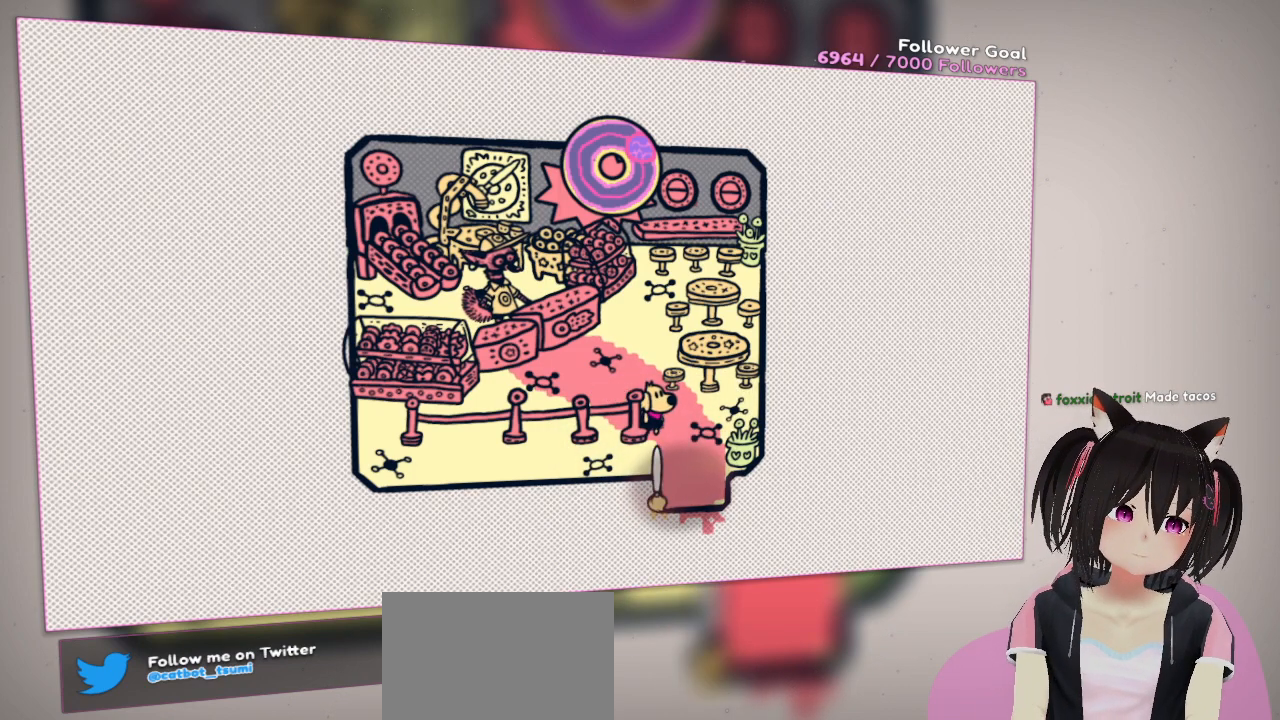
{"buttons": ["R2"], "left_stick": "center", "right_stick": "up", "events": [[33, "right_stick", "up"]]}
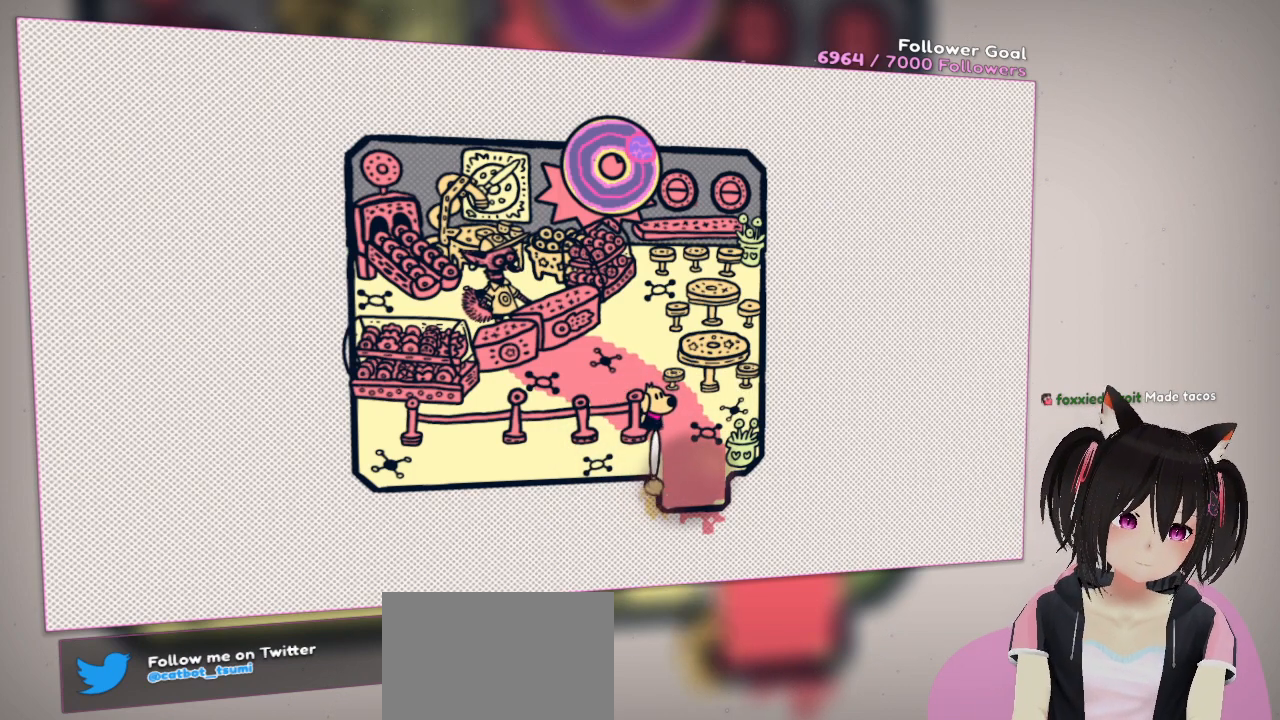
{"buttons": [], "left_stick": "center", "right_stick": "right", "events": [[300, "right_stick", "center"], [350, "R2", "up"], [417, "right_stick", "right"]]}